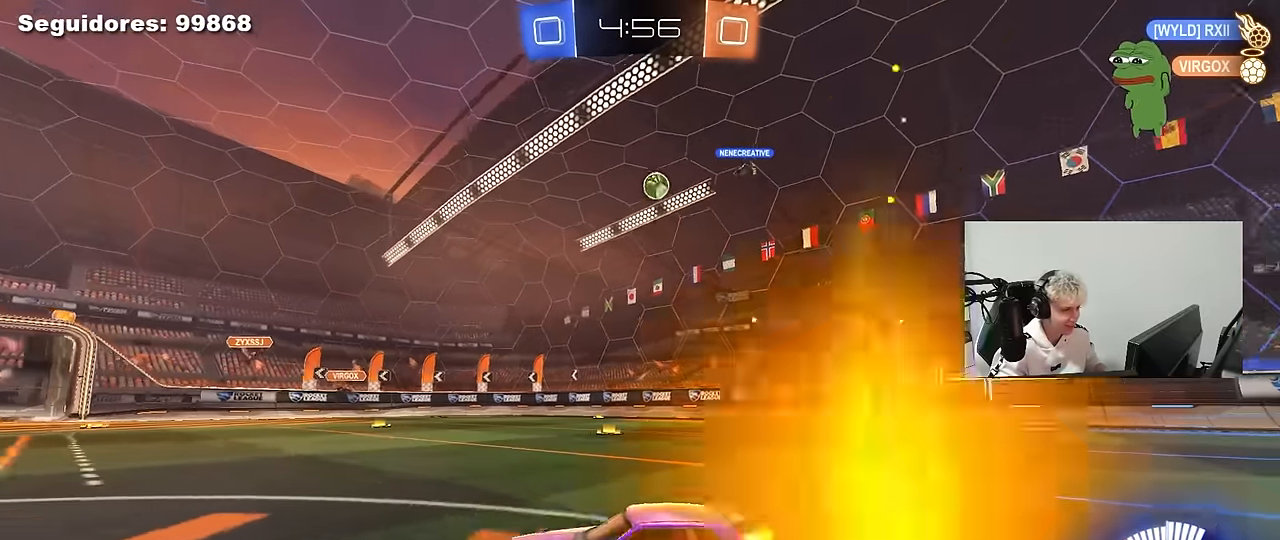
Gameplay with keyboard and mouse; each line is a JSON object with the keys and mouse buttons held at the frame after it. "events" lists presses ("down") and releases ("up") of "1", "2", "3", "4", "5", "a", "alt", "c", "caps_lock", "ctrl", "d", "e", "f", "g", "q", "r", "s", "shift", "space", "t", "tab", "v", "w", "x", "z", "mouse_left", "mouse_wheel" and "mouse_right" between this image and that frame as [ms after this image, input, new state], when the widget could be followed in between. "mouse_left", "mouse_wheel", "mouse_right" = the "left", "wheel", "right" buttons of the "mouse" list. No other keys are recorded. "wheel" means that the mouse wheel is clicked or scrolled. "mouse_move" is the direction in which the mouse moves at that frame (one of eight, or "still"), when it could be read.
{"keys": ["d", "w"], "mouse": [], "mouse_move": "still", "events": [[134, "s", "up"], [267, "w", "down"]]}
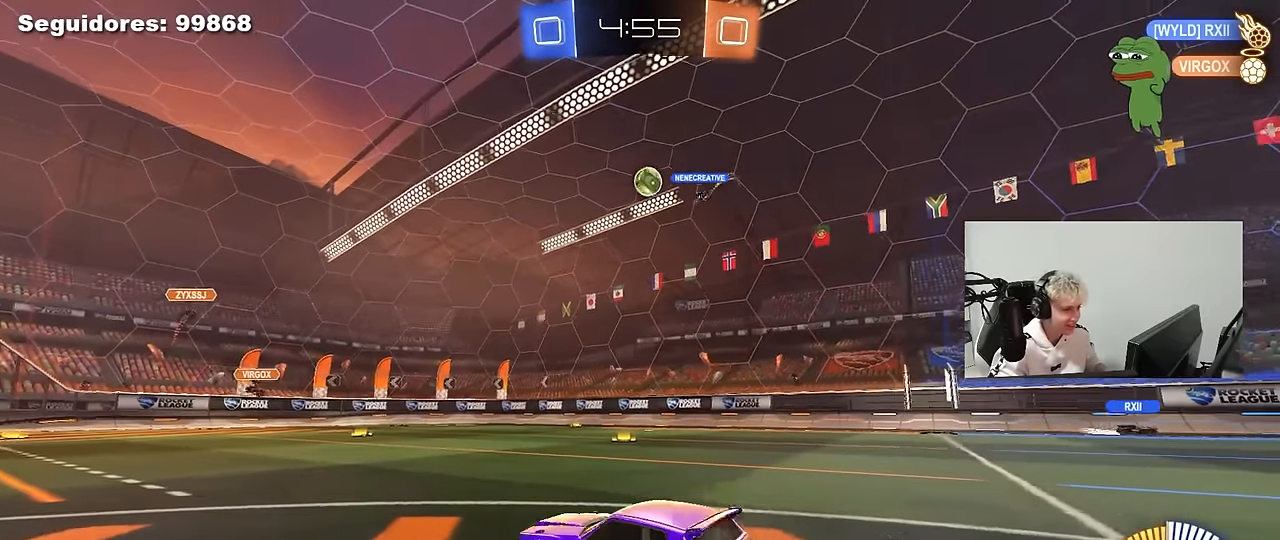
{"keys": ["d", "shift", "w"], "mouse": [], "mouse_move": "still", "events": [[50, "d", "up"], [150, "a", "down"], [284, "a", "up"], [284, "d", "down"], [384, "shift", "down"]]}
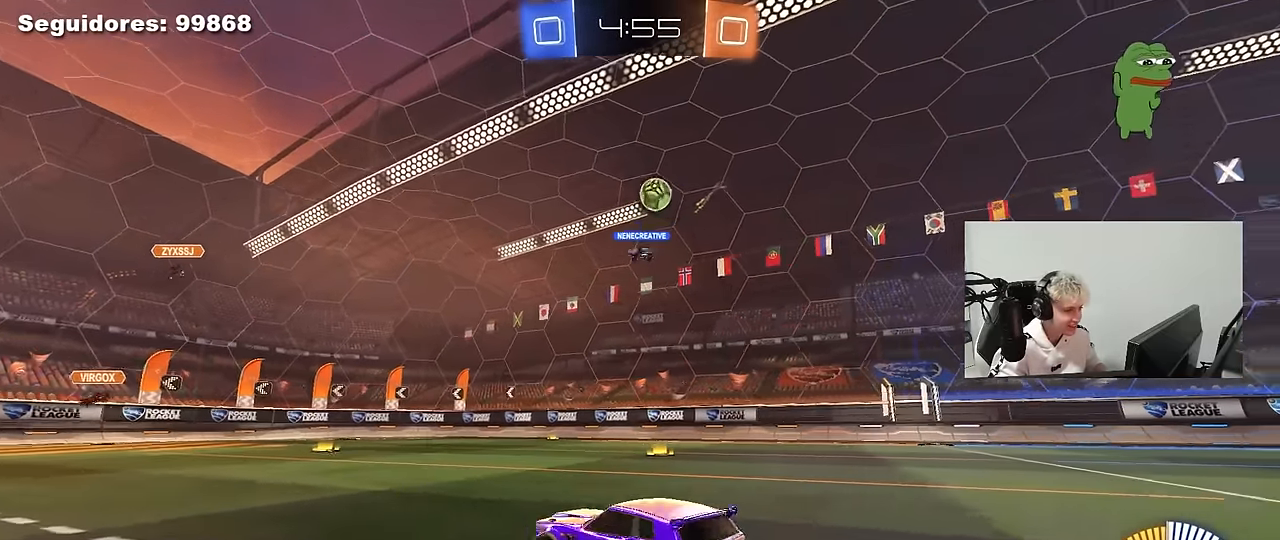
{"keys": ["w"], "mouse": [], "mouse_move": "up-left", "events": [[17, "shift", "up"], [300, "d", "up"]]}
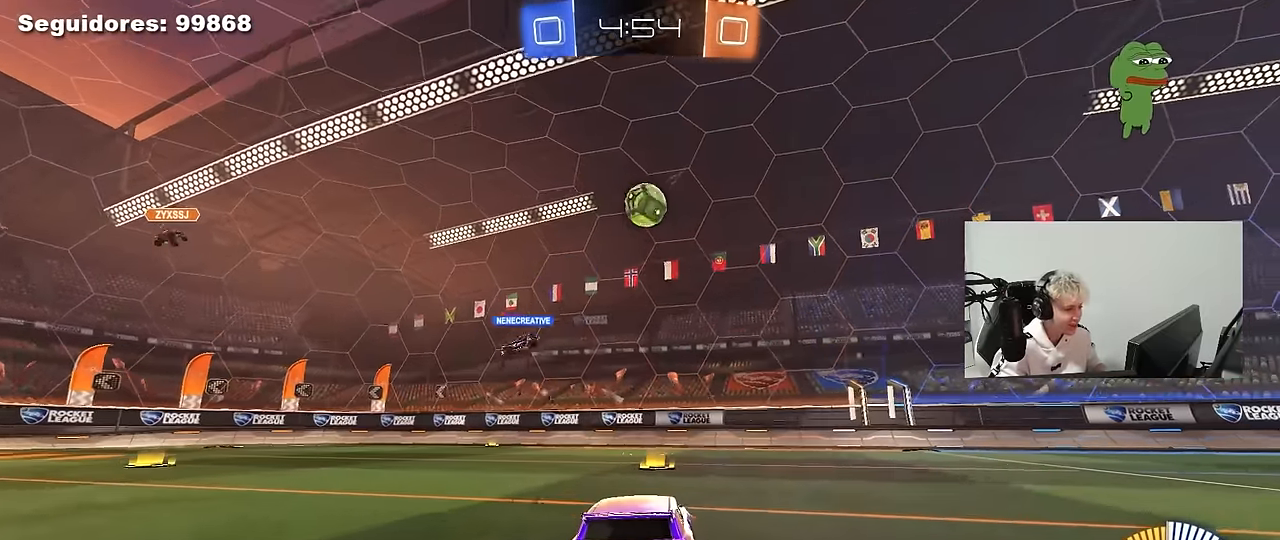
{"keys": ["d"], "mouse": [], "mouse_move": "still", "events": [[134, "mouse_left", "down"], [317, "mouse_left", "up"], [500, "d", "down"], [500, "w", "up"]]}
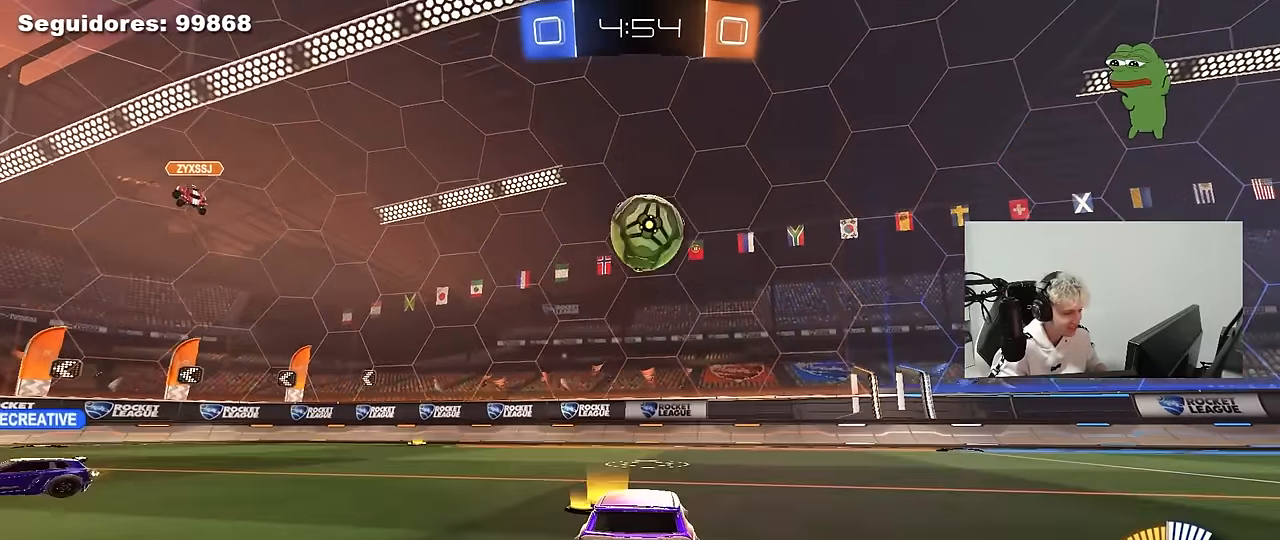
{"keys": ["a", "w"], "mouse": ["left"], "mouse_move": "still", "events": [[150, "d", "up"], [200, "mouse_left", "down"], [200, "w", "down"], [234, "d", "down"], [334, "d", "up"], [434, "a", "down"]]}
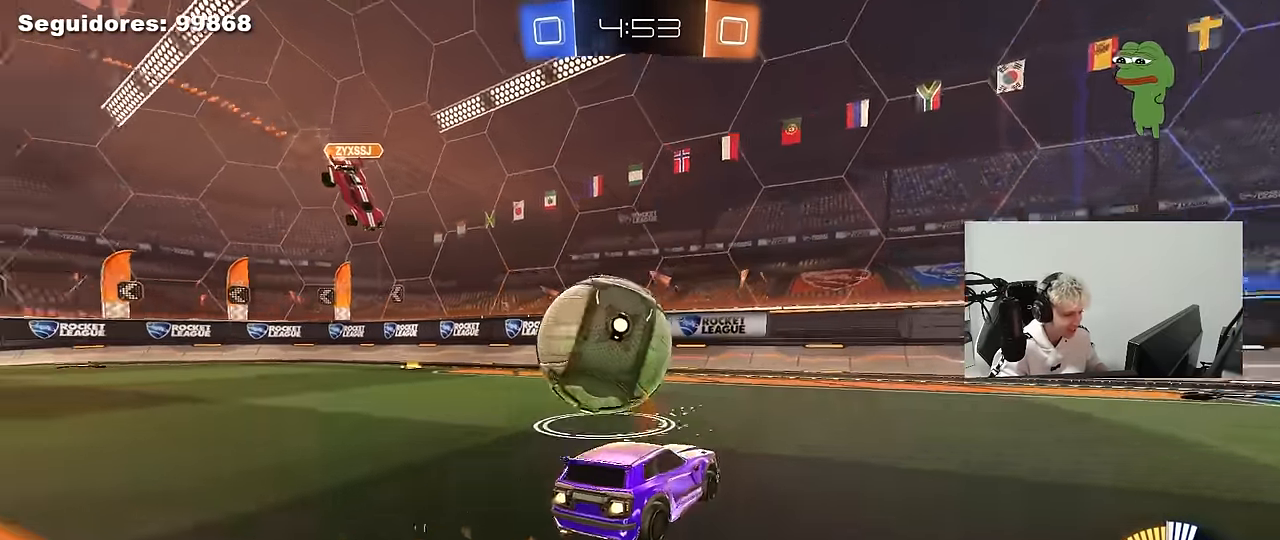
{"keys": ["a", "shift", "w"], "mouse": ["left"], "mouse_move": "still", "events": [[17, "a", "up"], [300, "d", "down"], [484, "a", "down"], [484, "d", "up"], [484, "shift", "down"]]}
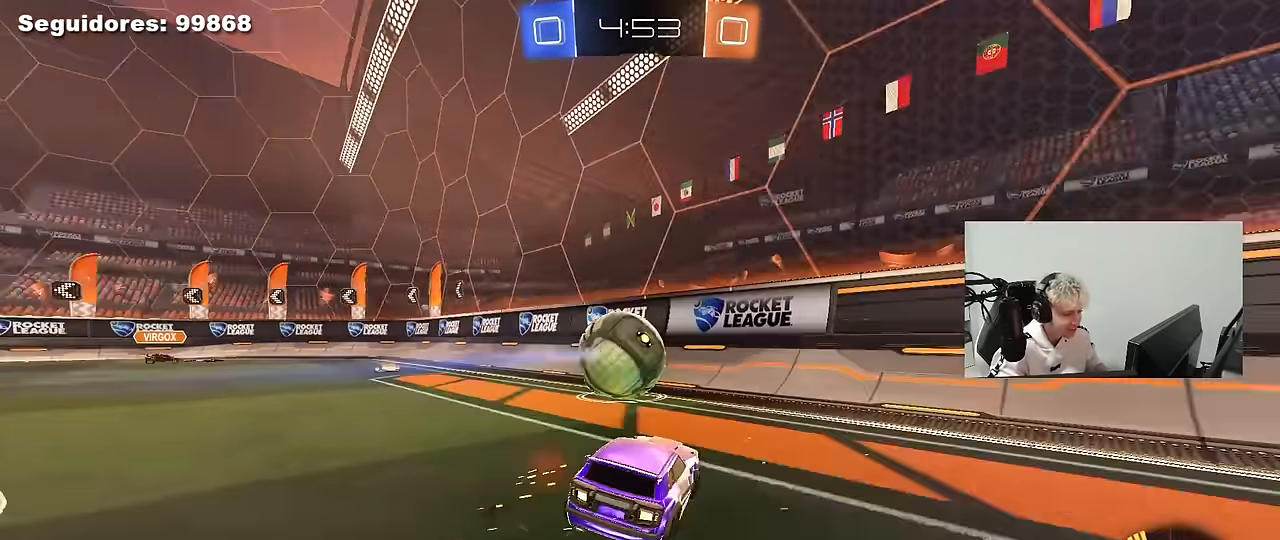
{"keys": ["a", "s"], "mouse": [], "mouse_move": "still", "events": [[34, "mouse_left", "up"], [134, "shift", "up"], [167, "a", "up"], [167, "w", "up"], [267, "a", "down"], [267, "d", "down"], [267, "s", "down"], [267, "shift", "down"], [317, "d", "up"], [500, "shift", "up"]]}
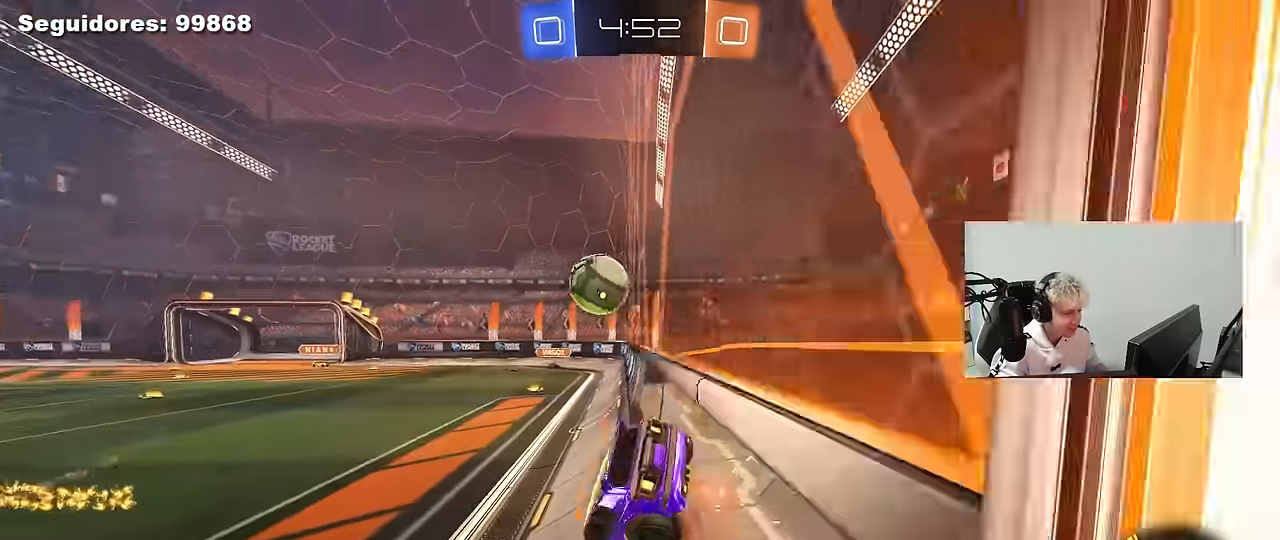
{"keys": ["a", "s"], "mouse": [], "mouse_move": "still", "events": [[50, "a", "up"], [50, "d", "down"], [284, "a", "down"], [284, "d", "up"]]}
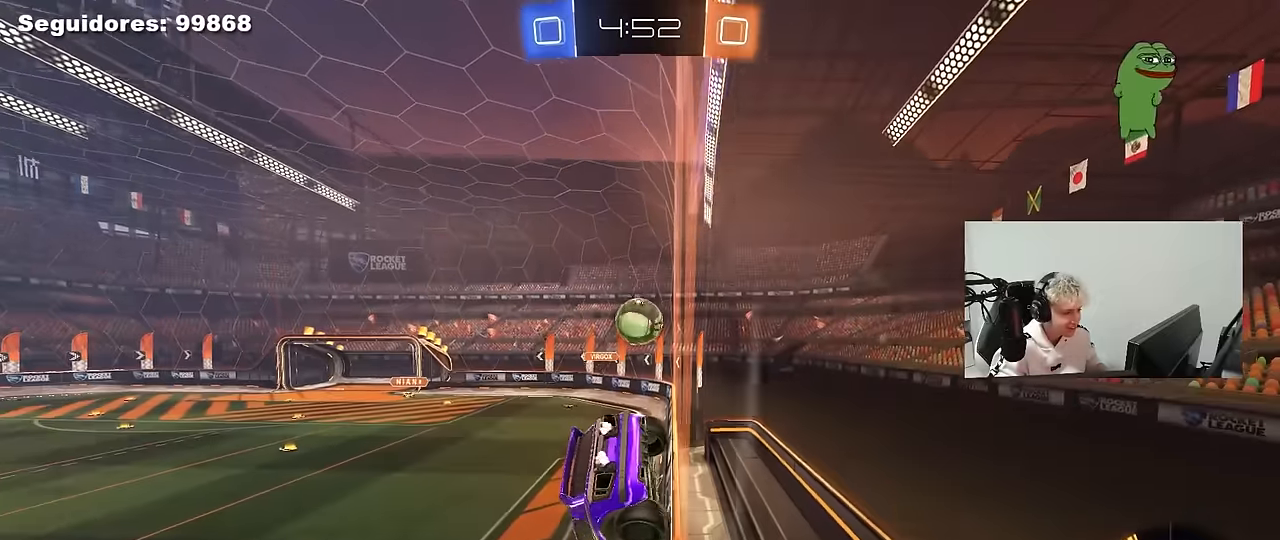
{"keys": ["d", "w"], "mouse": ["left"], "mouse_move": "still", "events": [[17, "mouse_left", "down"], [17, "s", "up"], [17, "shift", "down"], [67, "a", "up"], [67, "d", "down"], [117, "shift", "up"], [167, "w", "down"]]}
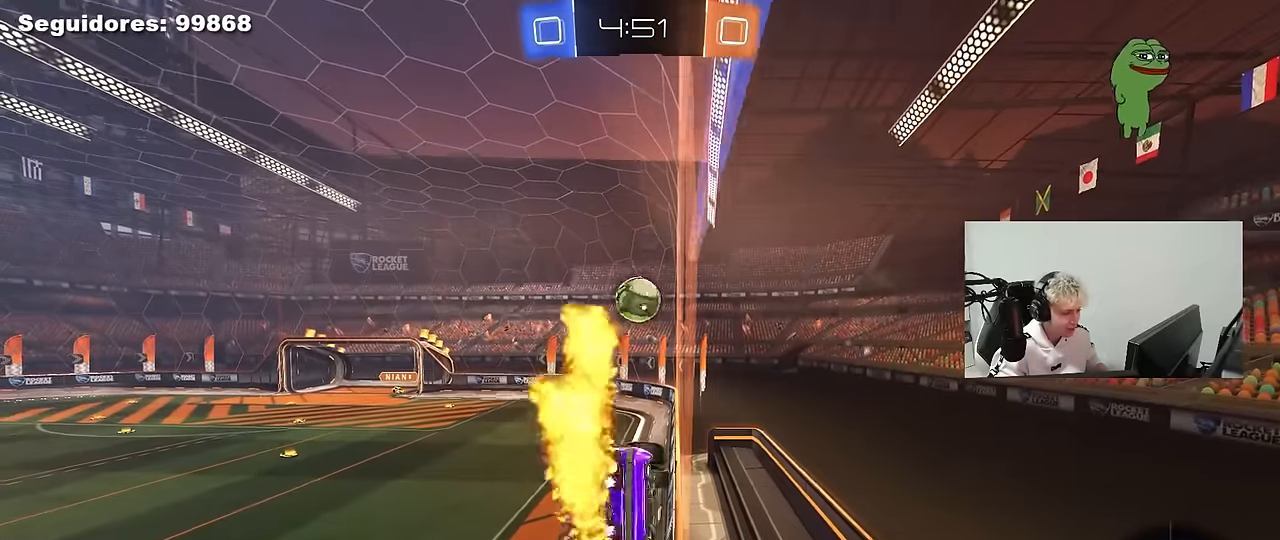
{"keys": ["a", "shift", "w"], "mouse": [], "mouse_move": "still", "events": [[134, "d", "up"], [134, "mouse_left", "up"], [217, "d", "down"], [417, "d", "up"], [450, "a", "down"], [450, "shift", "down"]]}
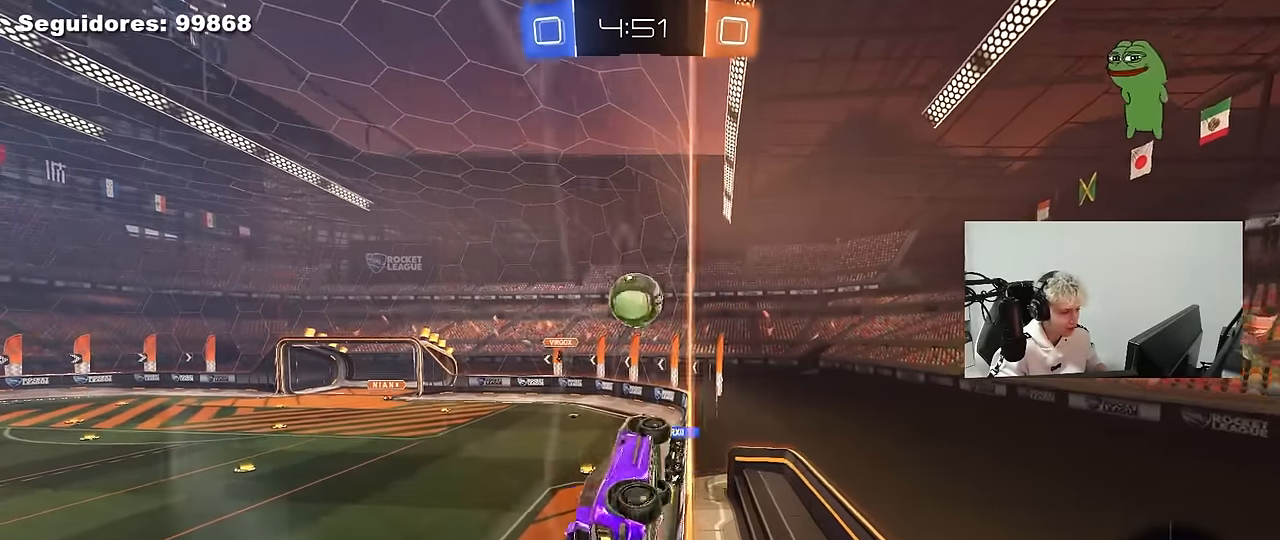
{"keys": ["a", "w"], "mouse": [], "mouse_move": "still", "events": [[284, "shift", "up"]]}
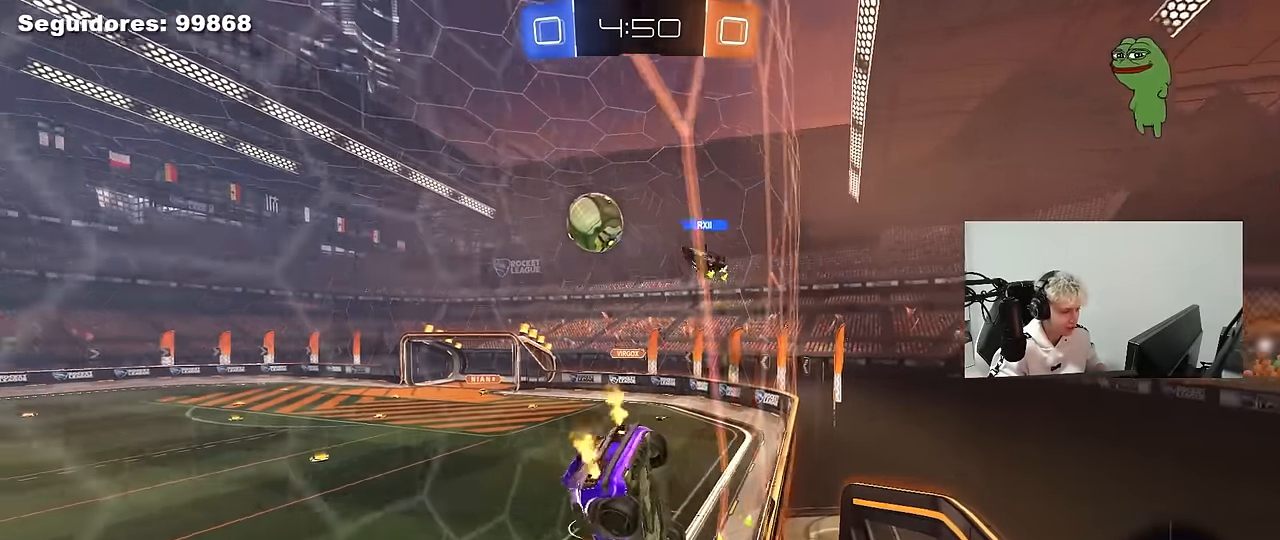
{"keys": ["a", "w"], "mouse": [], "mouse_move": "still", "events": [[200, "shift", "down"], [250, "shift", "up"]]}
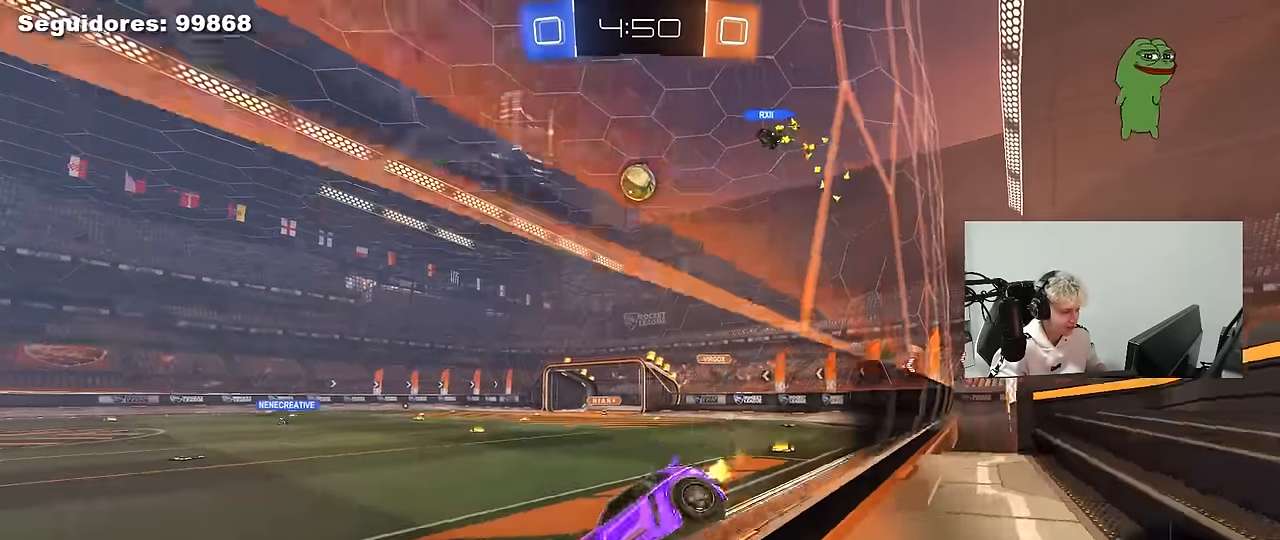
{"keys": ["w"], "mouse": [], "mouse_move": "still", "events": [[134, "a", "up"], [317, "d", "down"], [500, "d", "up"]]}
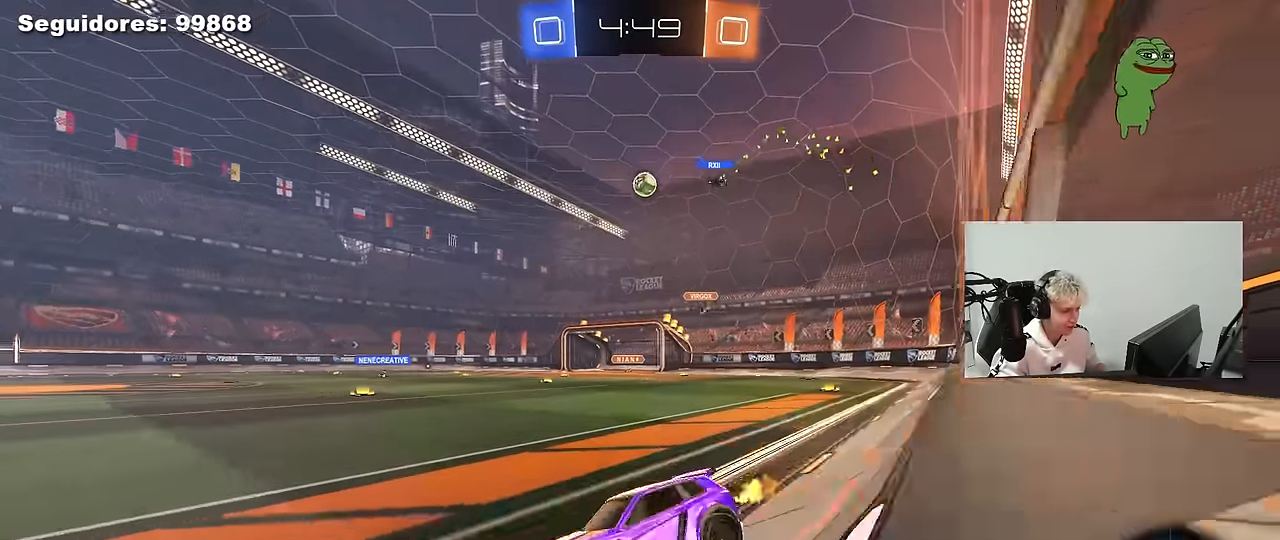
{"keys": ["d", "w"], "mouse": [], "mouse_move": "still", "events": [[184, "d", "down"], [284, "d", "up"], [417, "d", "down"]]}
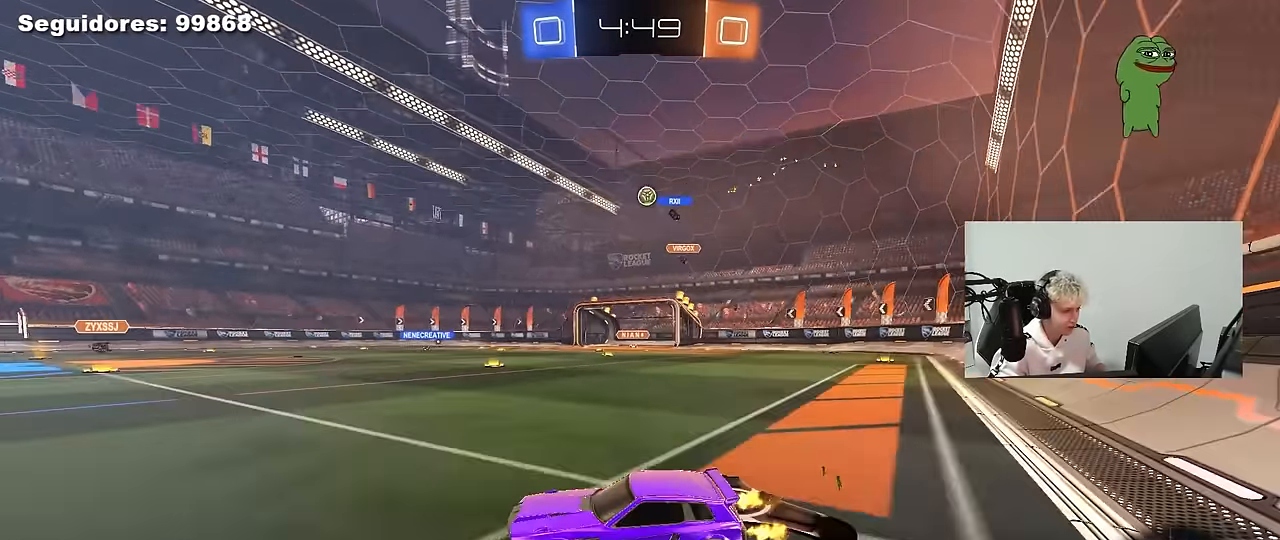
{"keys": ["d", "w"], "mouse": ["left"], "mouse_move": "still", "events": [[117, "d", "up"], [350, "d", "down"], [350, "mouse_left", "down"]]}
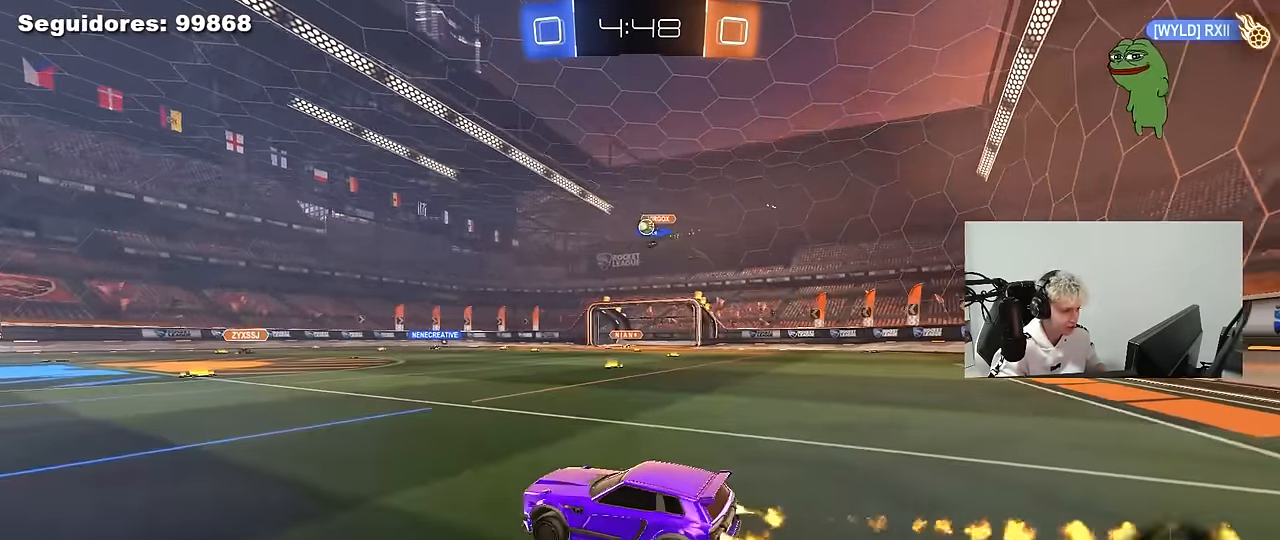
{"keys": ["a", "shift", "w"], "mouse": [], "mouse_move": "still", "events": [[84, "d", "up"], [134, "mouse_left", "up"], [184, "d", "down"], [317, "d", "up"], [417, "a", "down"], [500, "shift", "down"]]}
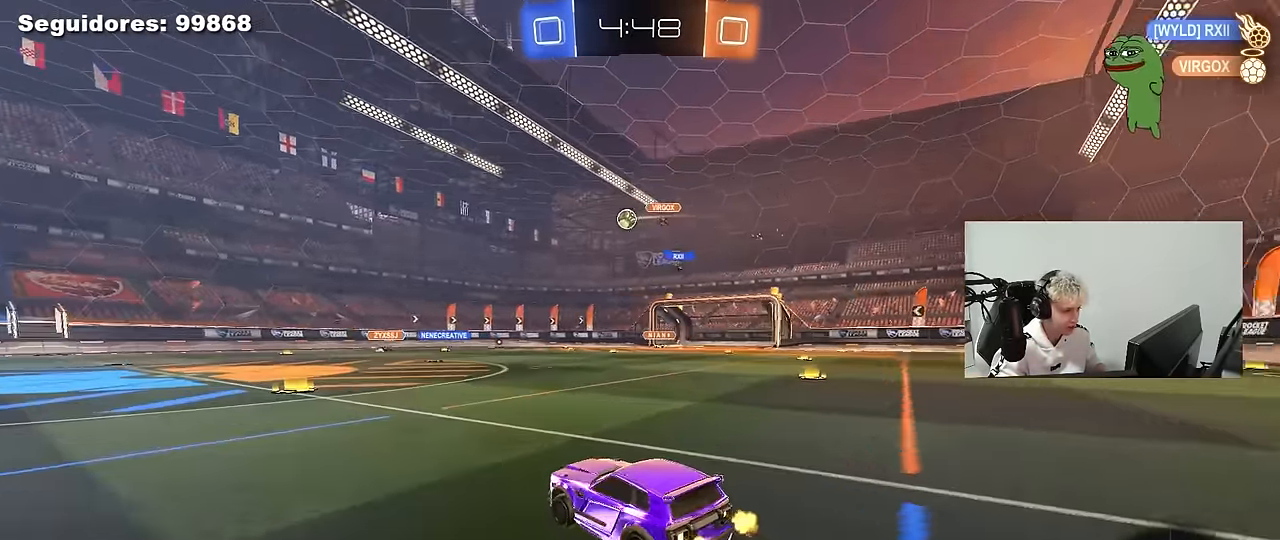
{"keys": ["a", "shift", "w"], "mouse": ["left", "right"], "mouse_move": "still", "events": [[100, "shift", "up"], [283, "mouse_left", "down"], [383, "a", "up"], [433, "d", "down"], [433, "mouse_right", "down"], [467, "a", "down"], [467, "d", "up"], [467, "shift", "down"]]}
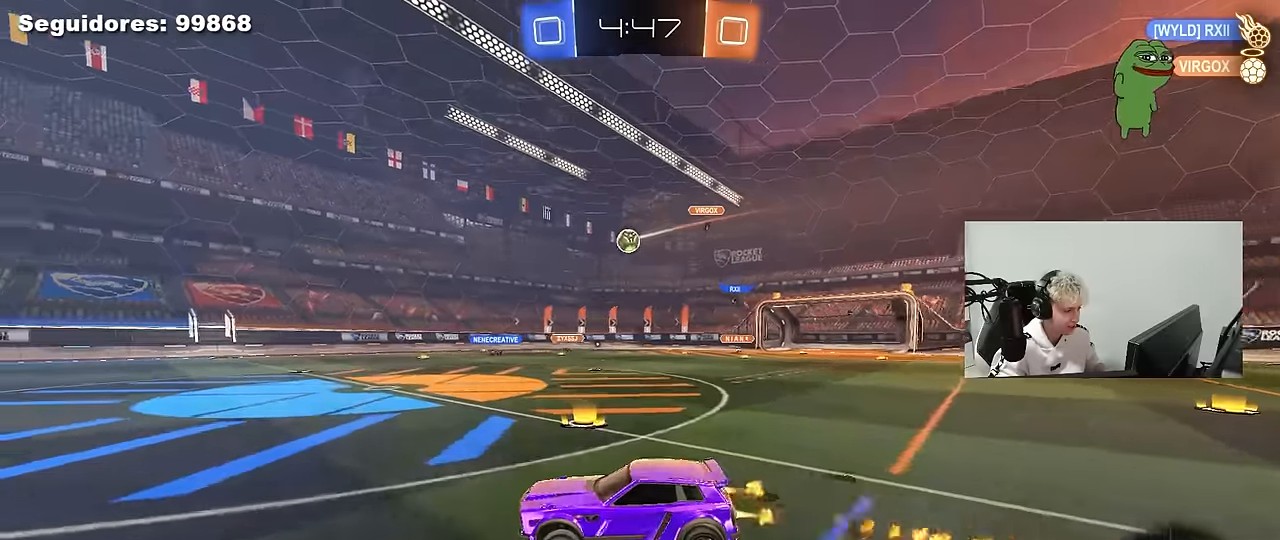
{"keys": ["a", "shift"], "mouse": [], "mouse_move": "still", "events": [[17, "mouse_right", "up"], [67, "mouse_right", "down"], [117, "s", "down"], [117, "w", "up"], [250, "mouse_right", "up"], [433, "mouse_left", "up"], [433, "s", "up"]]}
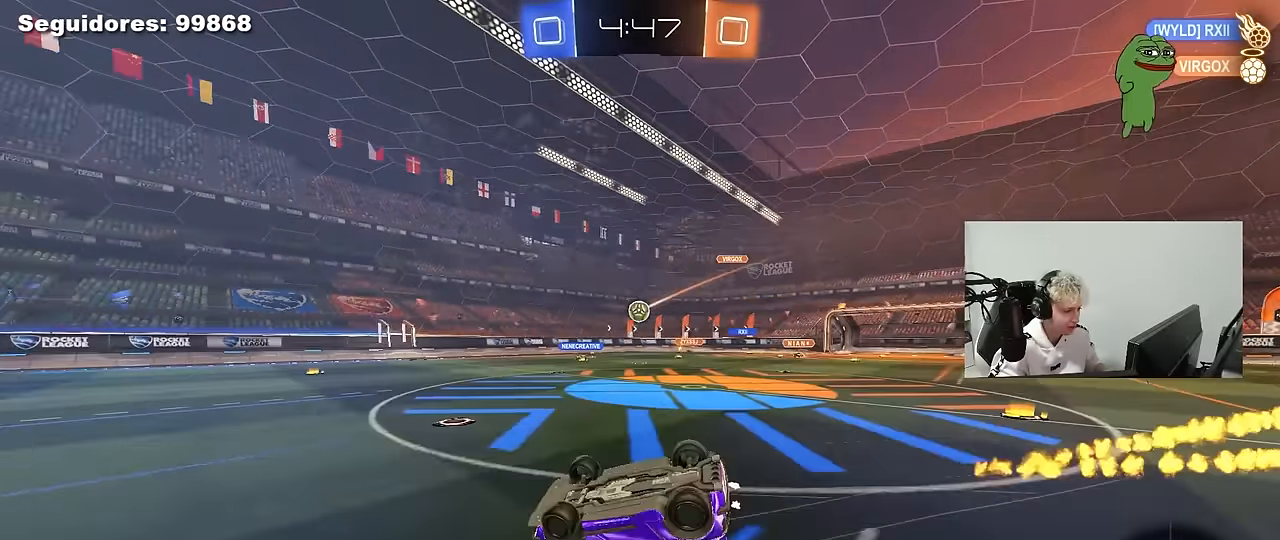
{"keys": ["a"], "mouse": [], "mouse_move": "still", "events": [[33, "s", "down"], [317, "s", "up"], [367, "shift", "up"], [417, "a", "up"], [500, "a", "down"]]}
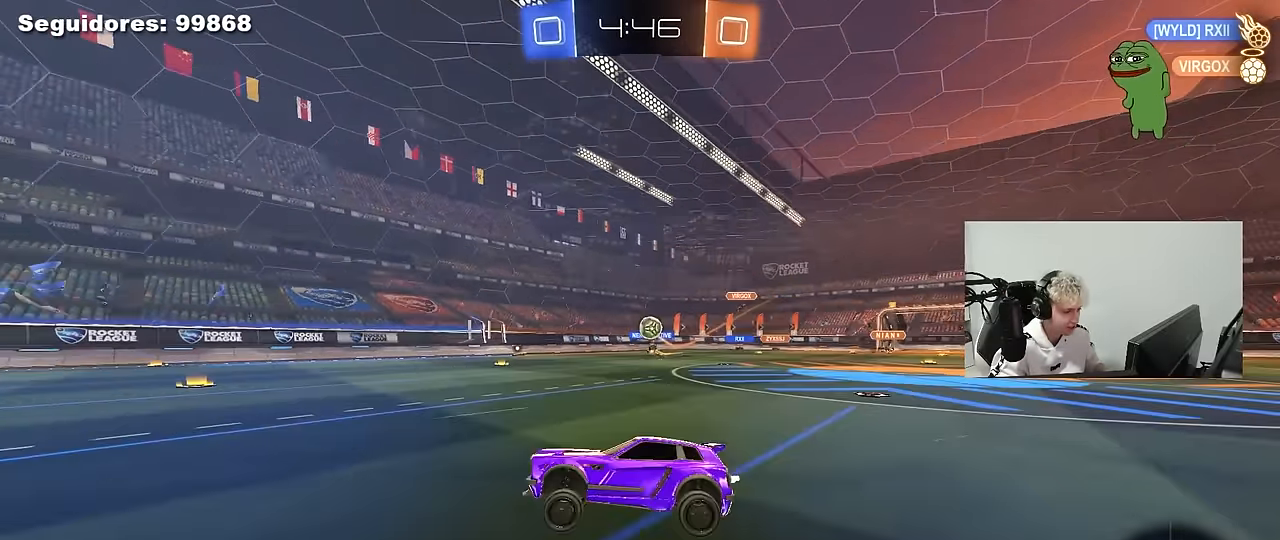
{"keys": ["d", "space", "w"], "mouse": ["left"], "mouse_move": "down", "events": [[100, "w", "down"], [150, "a", "up"], [200, "d", "down"], [333, "mouse_left", "down"], [333, "space", "down"]]}
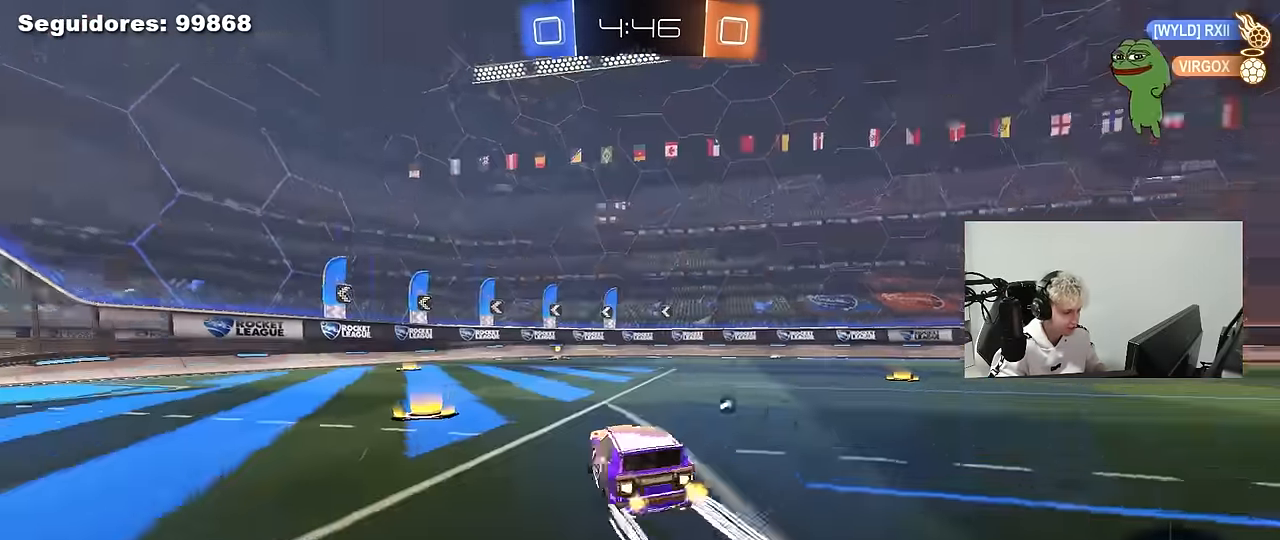
{"keys": ["space", "w"], "mouse": [], "mouse_move": "still", "events": [[17, "d", "up"], [17, "space", "up"], [167, "mouse_left", "up"], [400, "space", "down"]]}
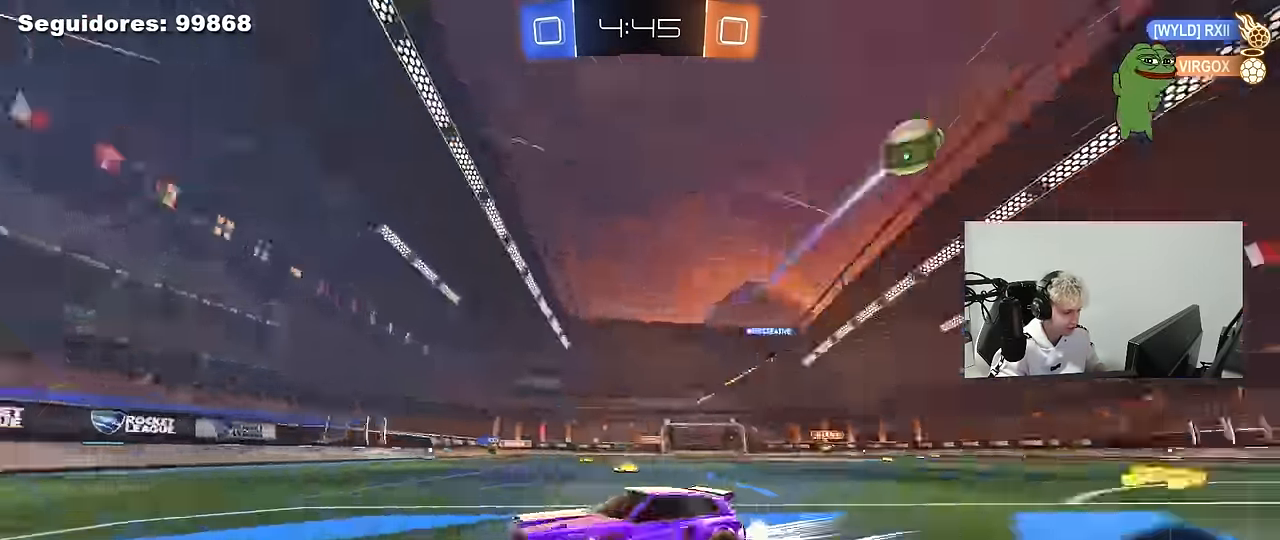
{"keys": ["a", "w"], "mouse": [], "mouse_move": "still", "events": [[83, "space", "up"], [267, "a", "down"], [267, "shift", "down"], [450, "shift", "up"]]}
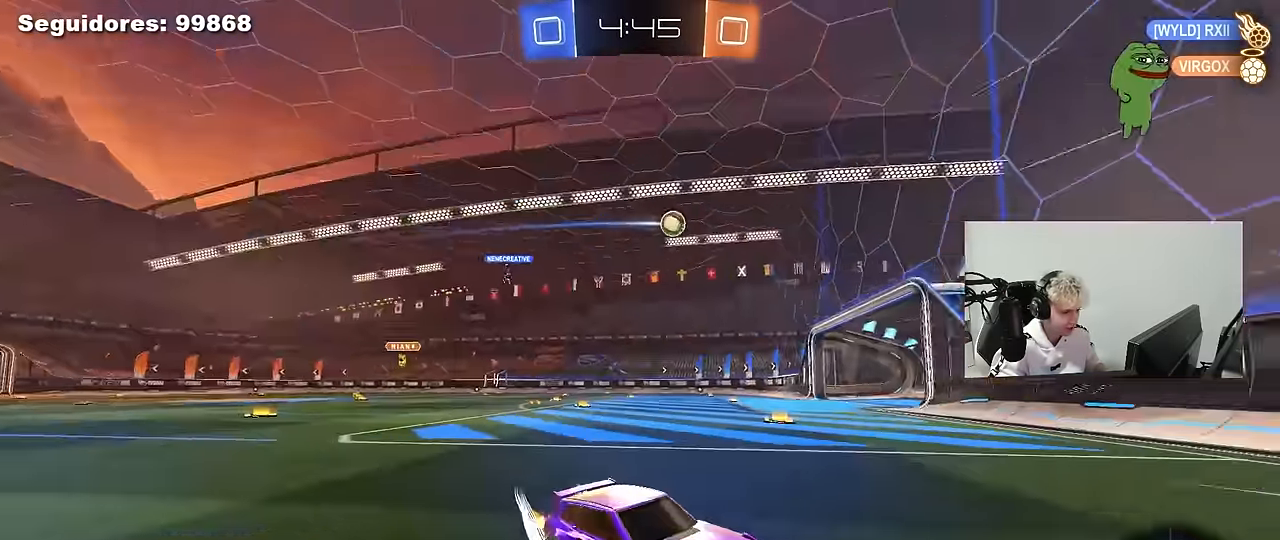
{"keys": ["a", "w"], "mouse": ["left"], "mouse_move": "still", "events": [[233, "shift", "down"], [283, "shift", "up"], [383, "mouse_left", "down"]]}
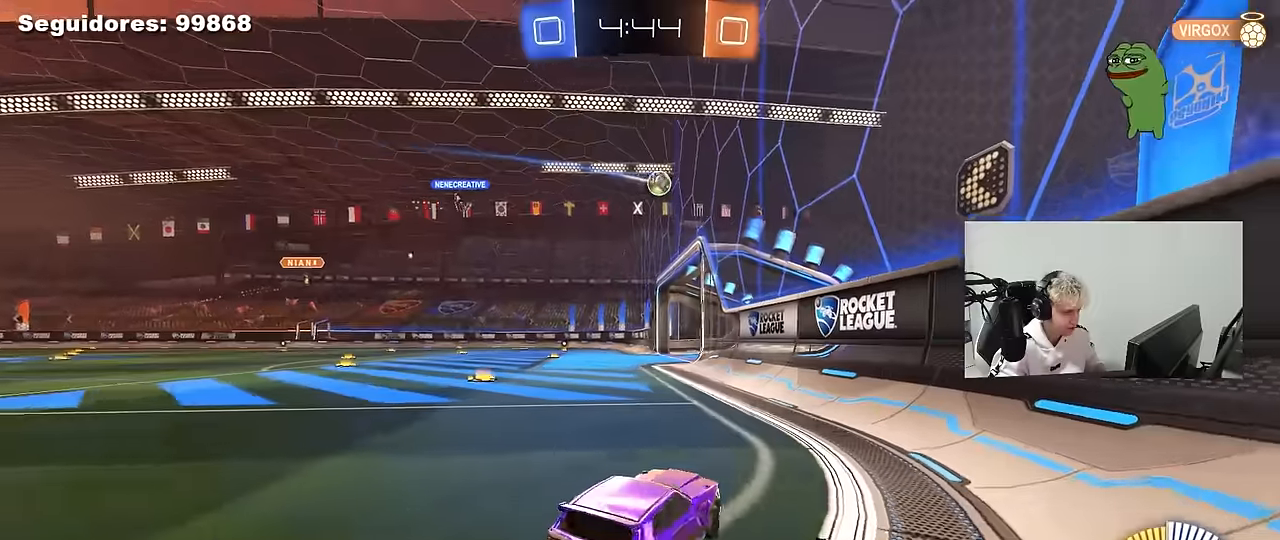
{"keys": ["a", "w"], "mouse": [], "mouse_move": "still", "events": [[200, "a", "up"], [300, "d", "down"], [300, "mouse_left", "up"], [450, "d", "up"], [483, "a", "down"]]}
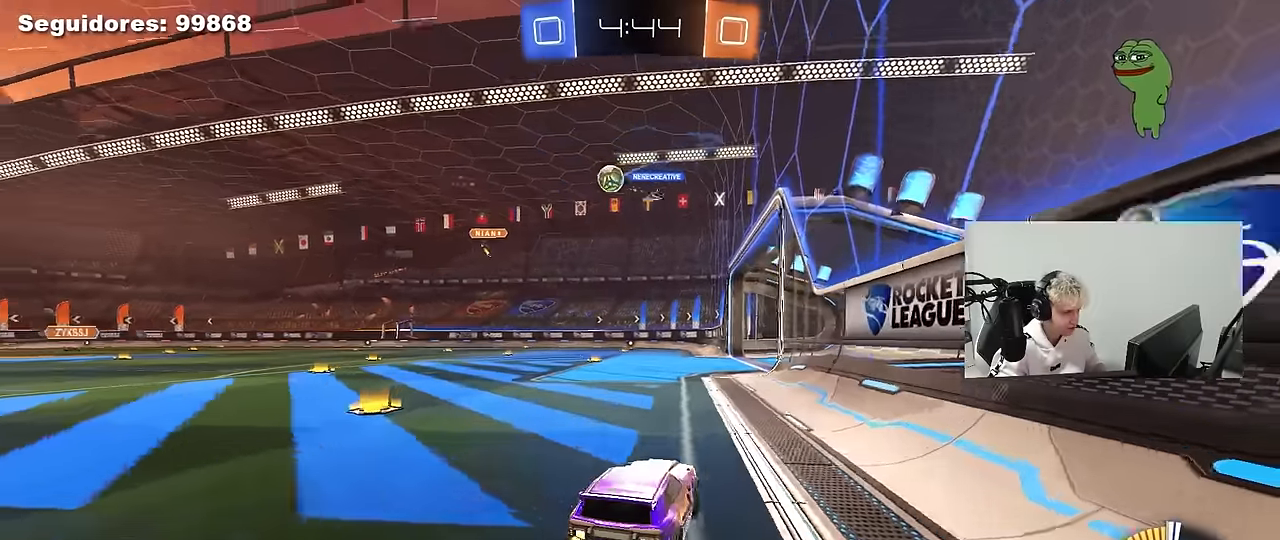
{"keys": ["a", "w"], "mouse": [], "mouse_move": "still", "events": [[183, "a", "up"], [216, "d", "down"], [366, "d", "up"], [466, "a", "down"]]}
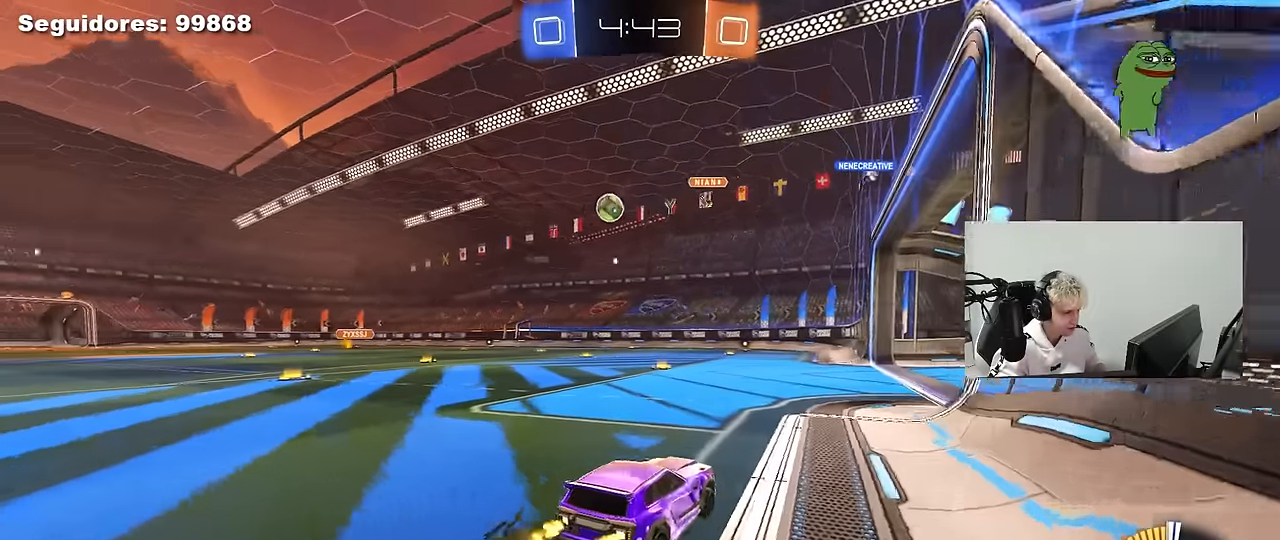
{"keys": ["d", "s"], "mouse": [], "mouse_move": "still", "events": [[100, "a", "up"], [150, "d", "down"], [283, "w", "up"], [383, "s", "down"]]}
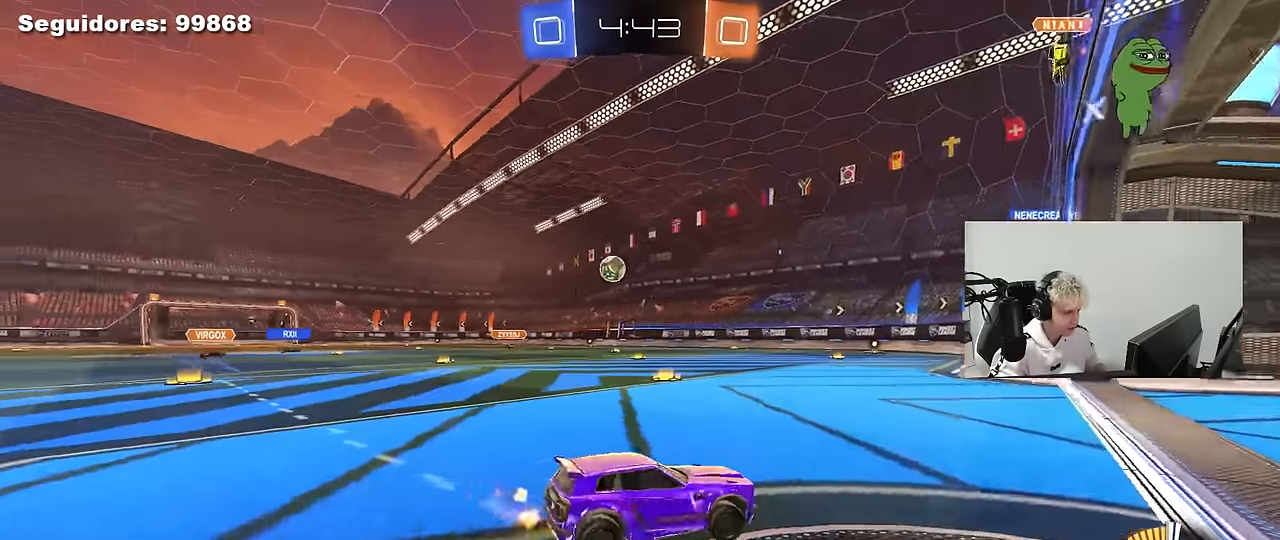
{"keys": ["a"], "mouse": [], "mouse_move": "still", "events": [[66, "s", "up"], [250, "d", "up"], [300, "w", "down"], [350, "a", "down"], [483, "w", "up"]]}
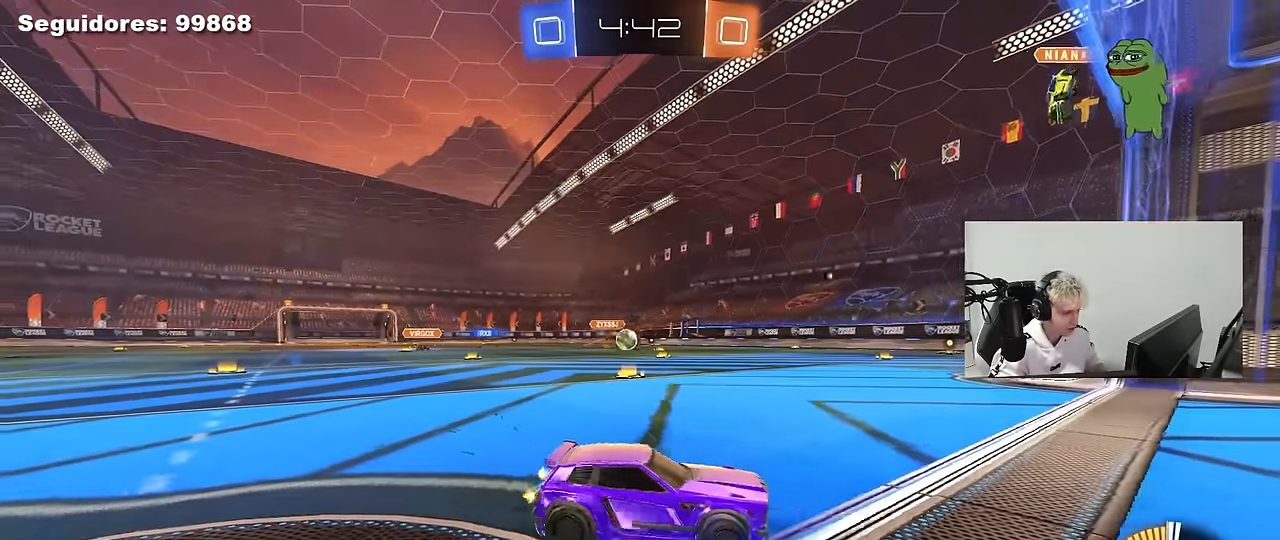
{"keys": ["a", "s"], "mouse": [], "mouse_move": "still", "events": [[133, "w", "down"], [450, "s", "down"], [450, "w", "up"]]}
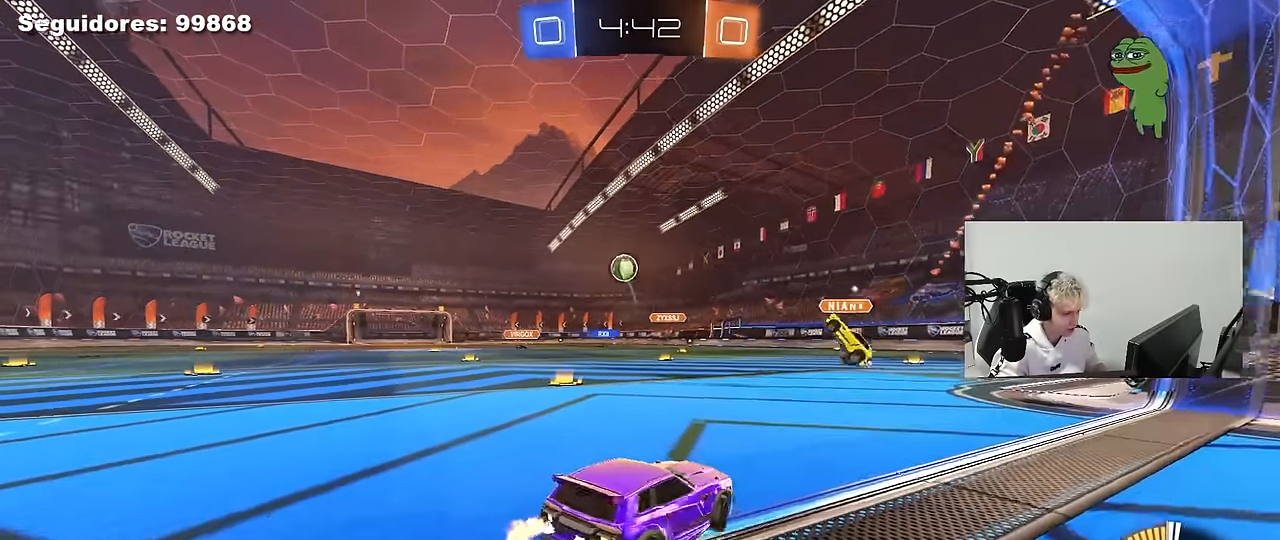
{"keys": ["a", "s"], "mouse": [], "mouse_move": "still", "events": [[383, "shift", "down"], [483, "shift", "up"]]}
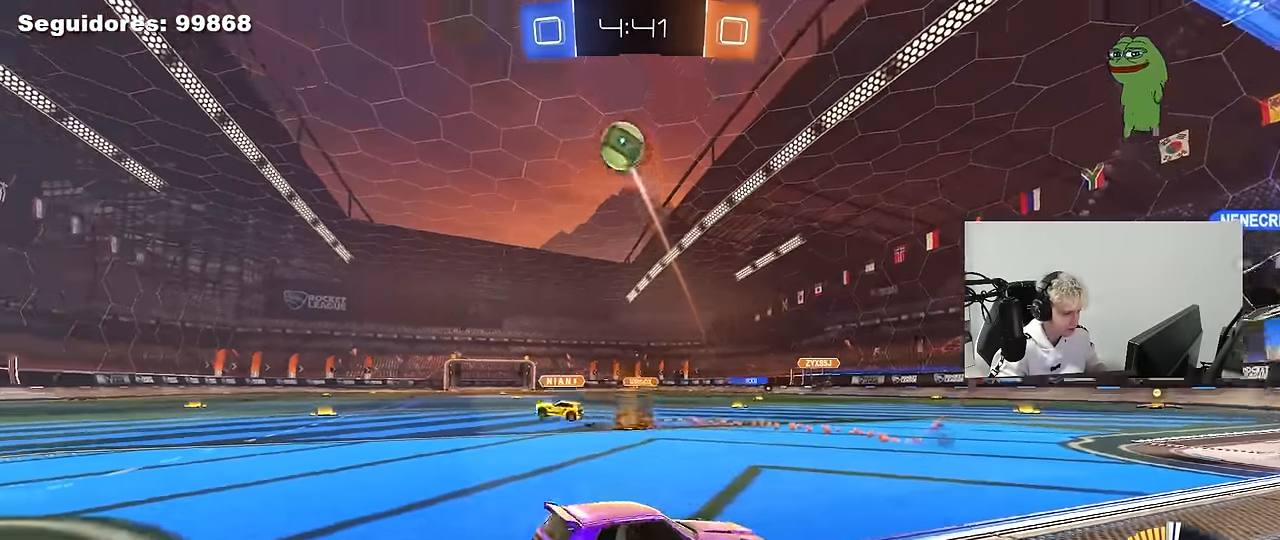
{"keys": ["s"], "mouse": ["right"], "mouse_move": "still", "events": [[200, "a", "up"], [200, "mouse_right", "down"], [300, "mouse_right", "up"], [350, "mouse_right", "down"]]}